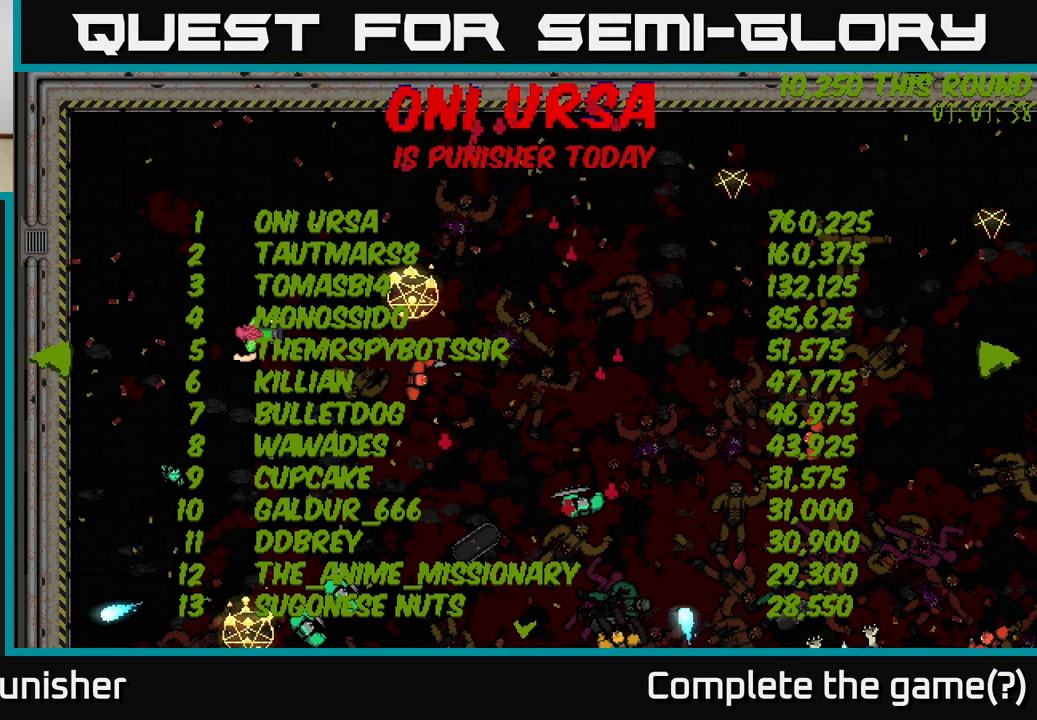
Gameplay with a controller (Xbox layout); each line is a JSON object with the inputs held at the frame after it. "events" lists button and stick changes between this image and that frame as [ms after this image, input, new state], when the widget could be followed in between.
{"buttons": [], "left_stick": "center", "right_stick": "down", "events": [[417, "right_stick", "down"]]}
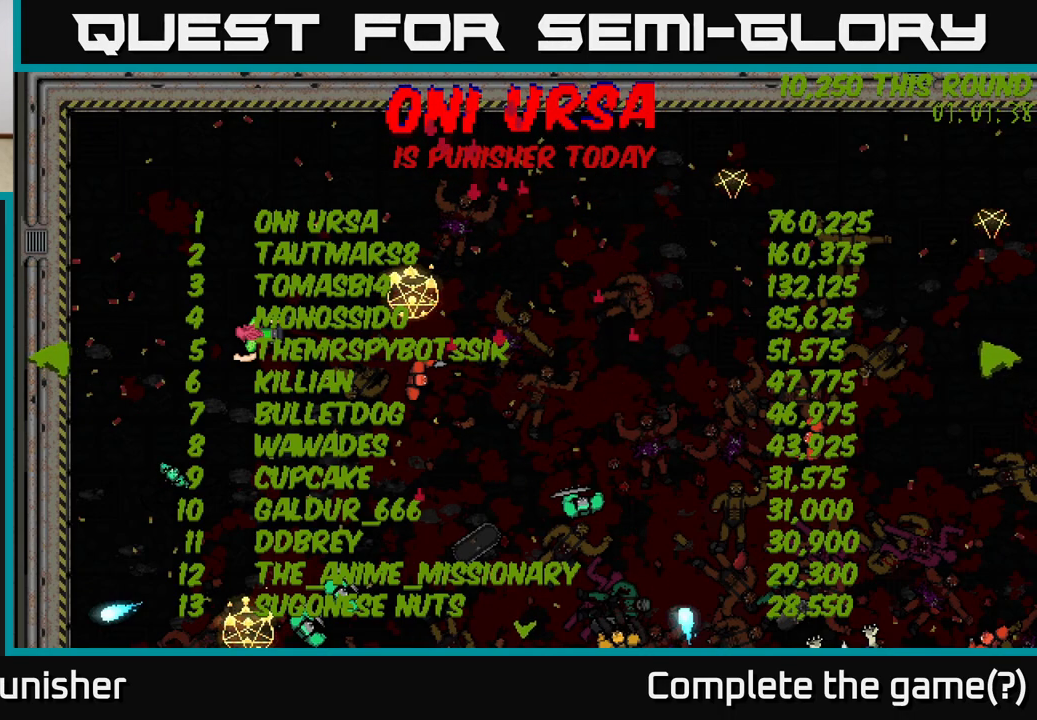
{"buttons": [], "left_stick": "center", "right_stick": "right", "events": [[300, "right_stick", "right"]]}
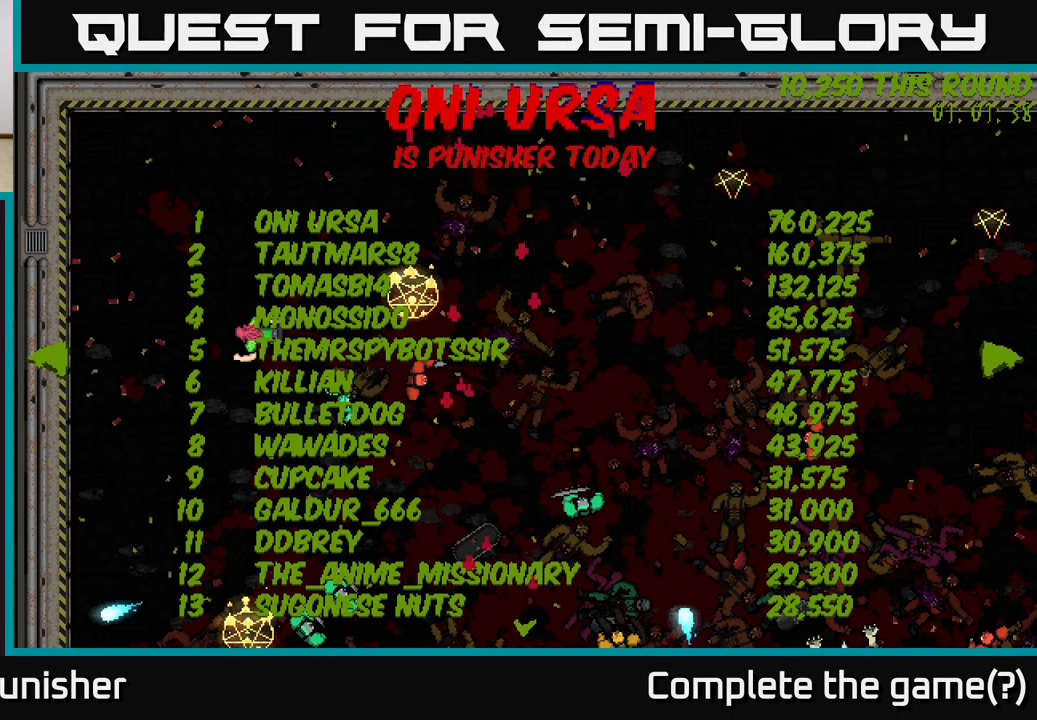
{"buttons": [], "left_stick": "center", "right_stick": "center", "events": [[50, "right_stick", "center"]]}
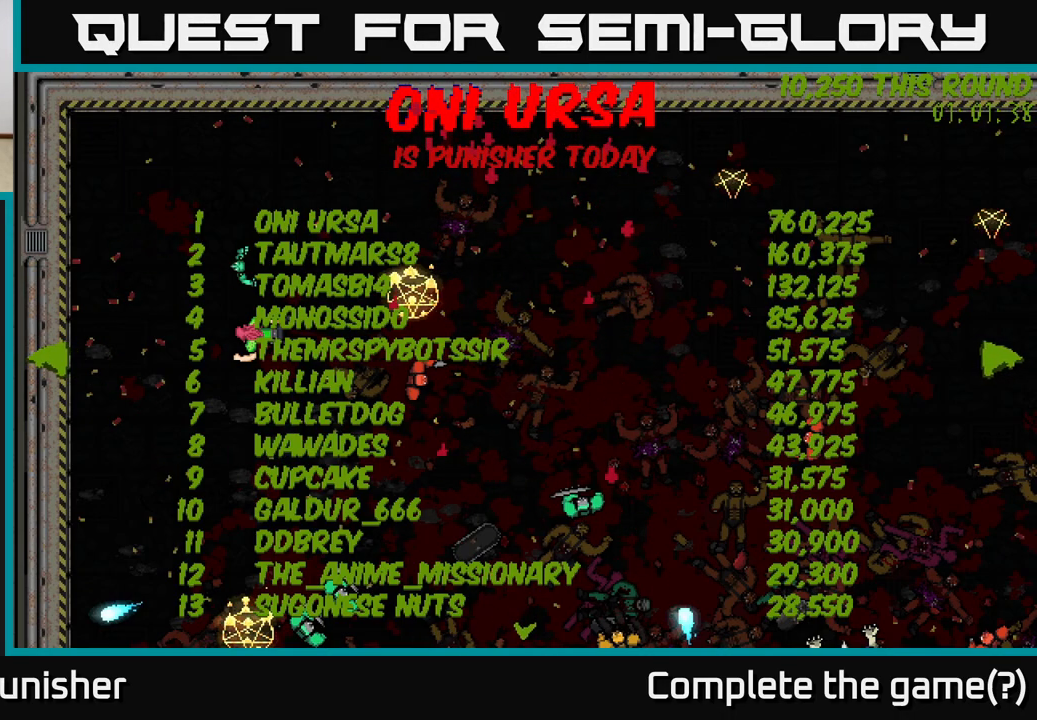
{"buttons": [], "left_stick": "center", "right_stick": "center", "events": []}
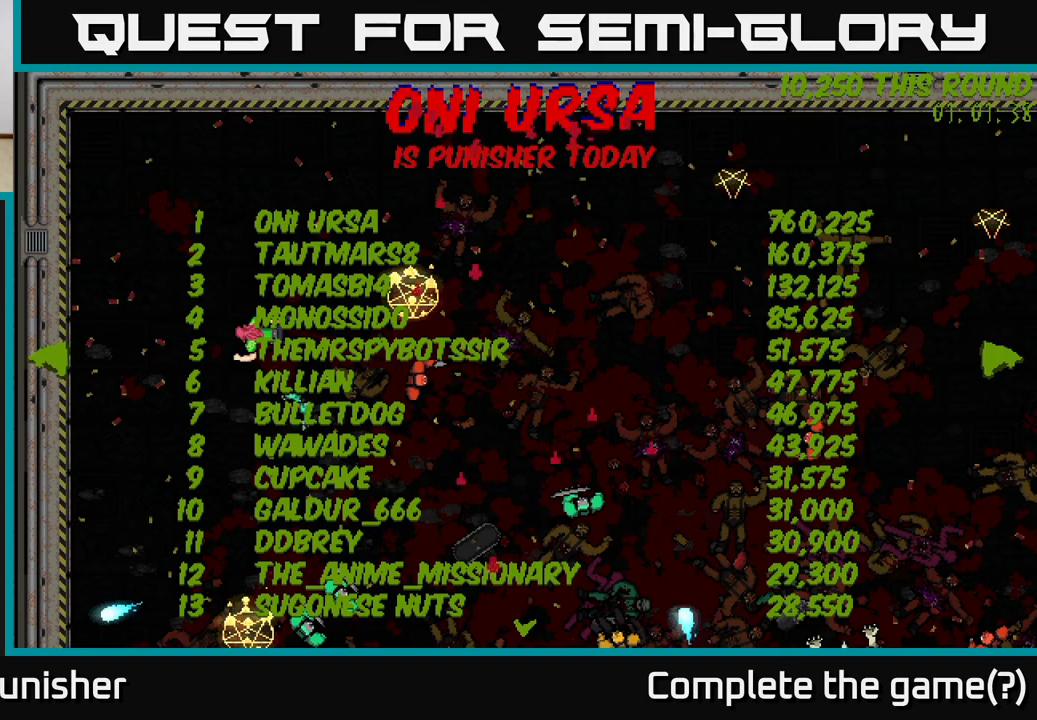
{"buttons": [], "left_stick": "center", "right_stick": "center", "events": [[183, "right_stick", "down"], [500, "right_stick", "center"]]}
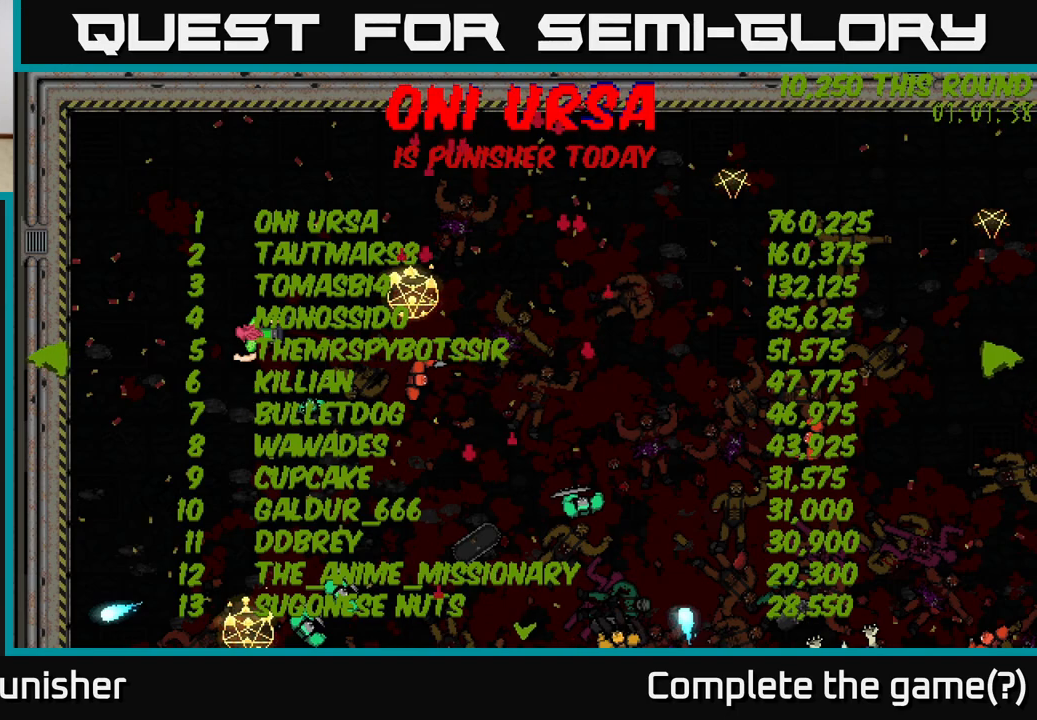
{"buttons": [], "left_stick": "center", "right_stick": "center", "events": [[117, "left_stick", "down"], [183, "right_stick", "up"], [400, "right_stick", "center"], [417, "left_stick", "center"]]}
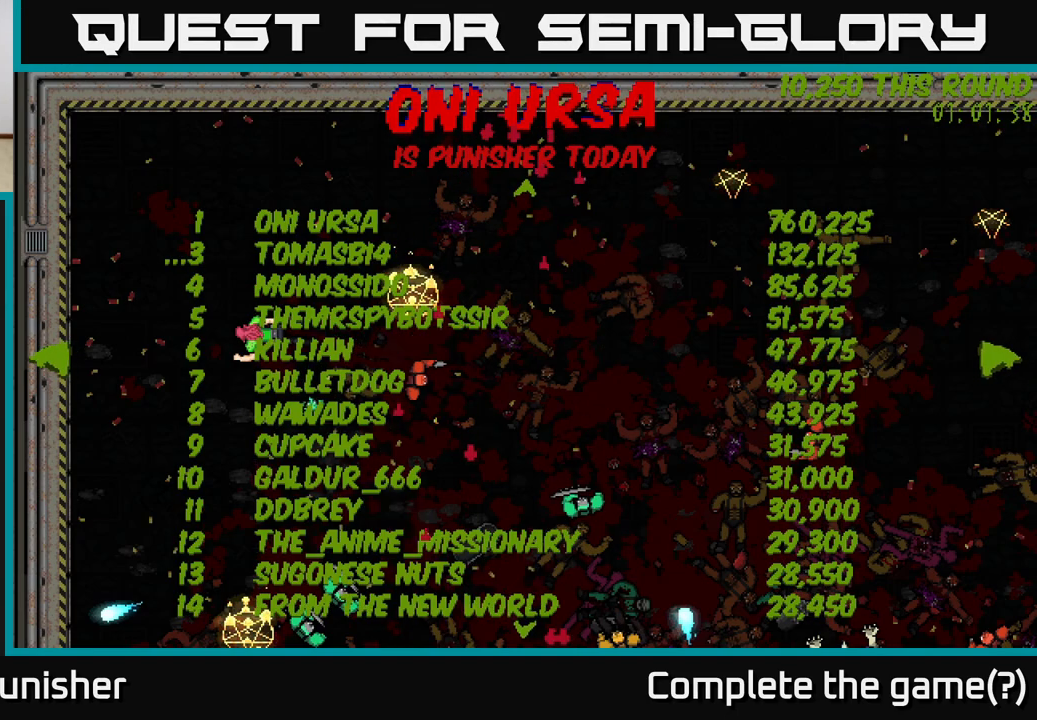
{"buttons": [], "left_stick": "center", "right_stick": "center", "events": []}
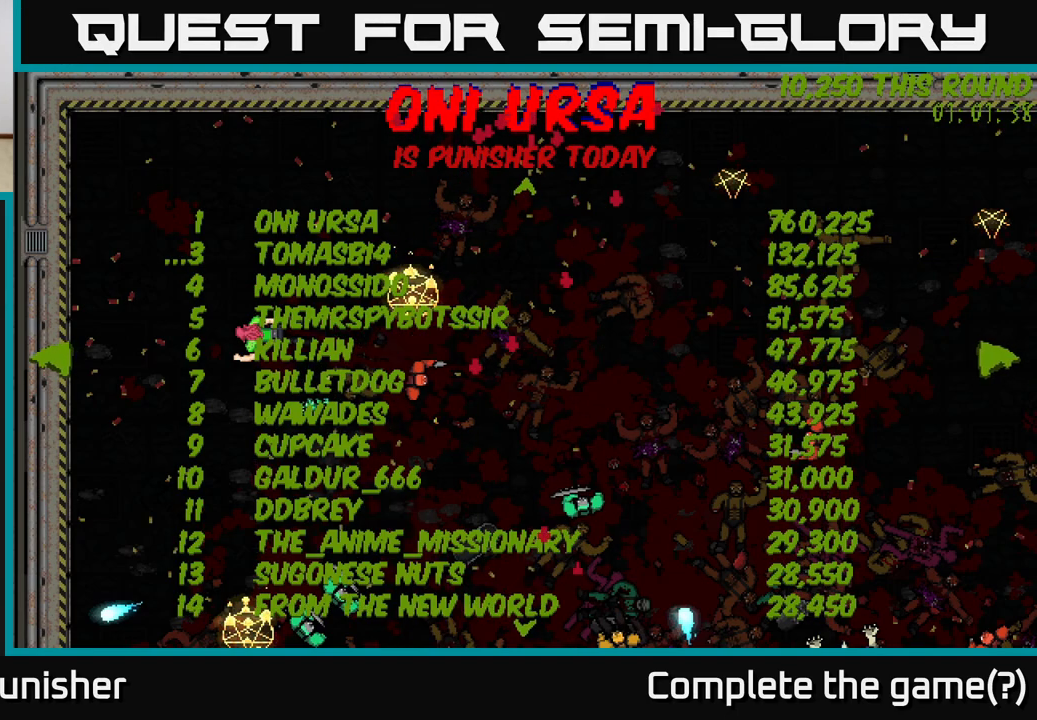
{"buttons": [], "left_stick": "center", "right_stick": "center", "events": [[233, "right_stick", "down"], [500, "right_stick", "center"]]}
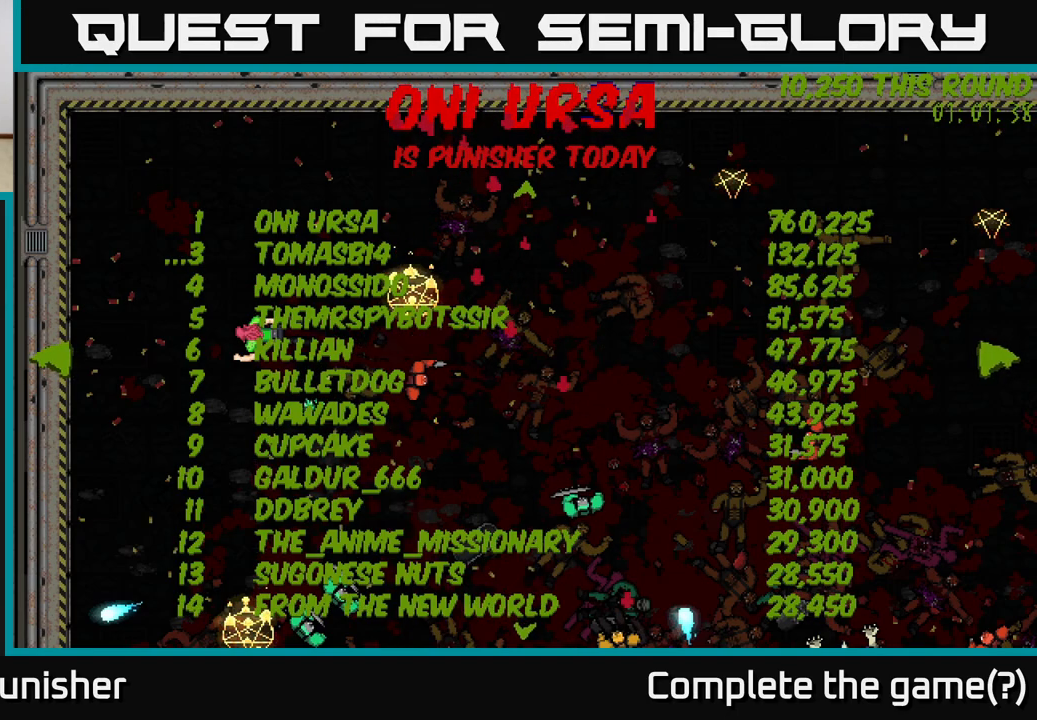
{"buttons": [], "left_stick": "center", "right_stick": "center", "events": [[33, "left_stick", "right"], [283, "left_stick", "center"]]}
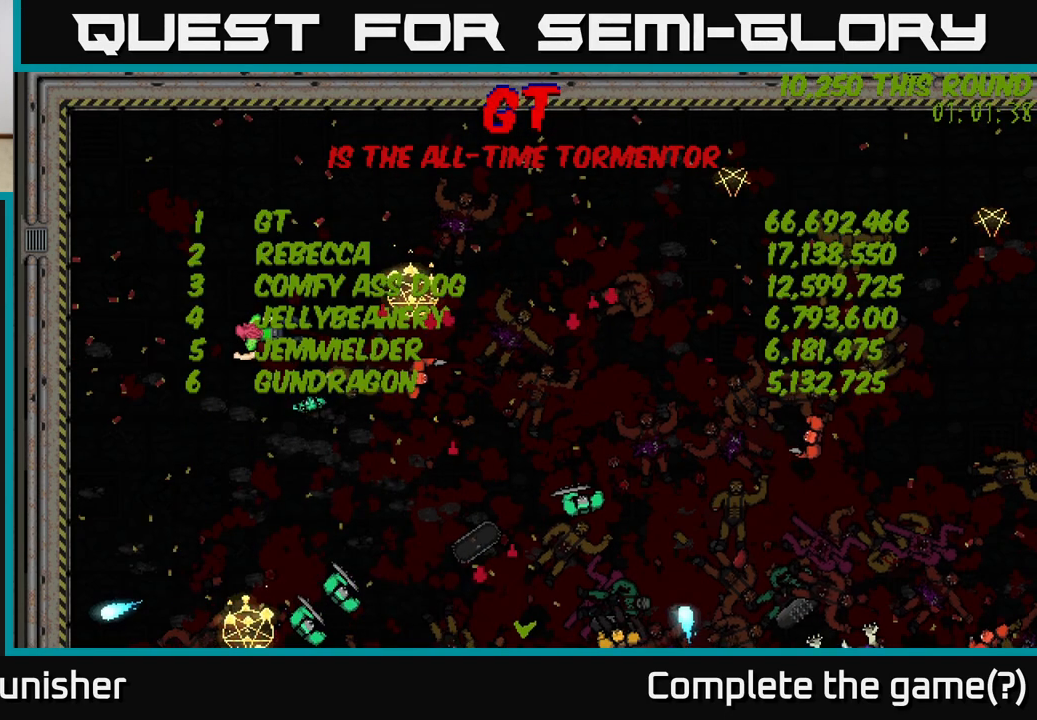
{"buttons": [], "left_stick": "center", "right_stick": "center", "events": []}
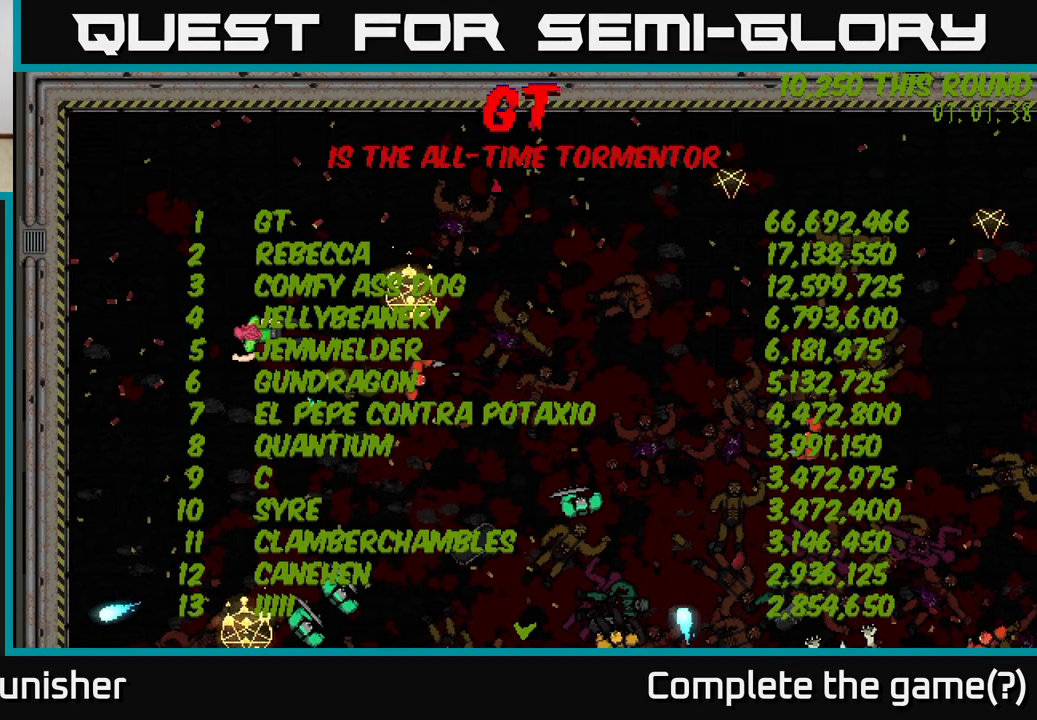
{"buttons": [], "left_stick": "center", "right_stick": "center", "events": []}
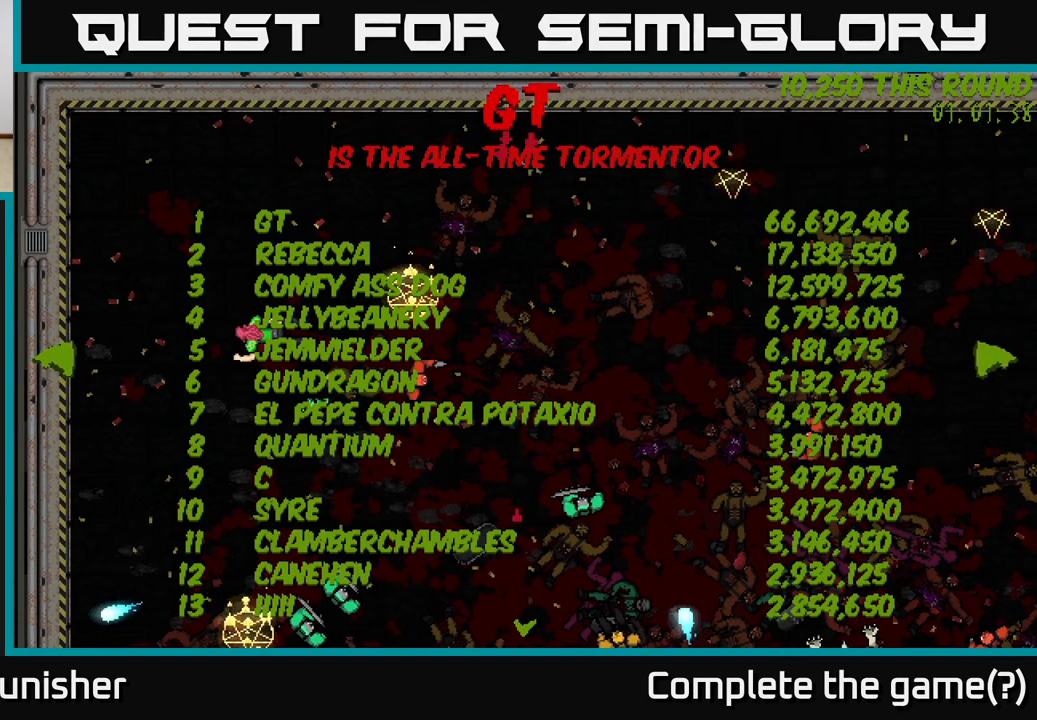
{"buttons": [], "left_stick": "center", "right_stick": "center", "events": [[300, "left_stick", "left"], [467, "left_stick", "center"]]}
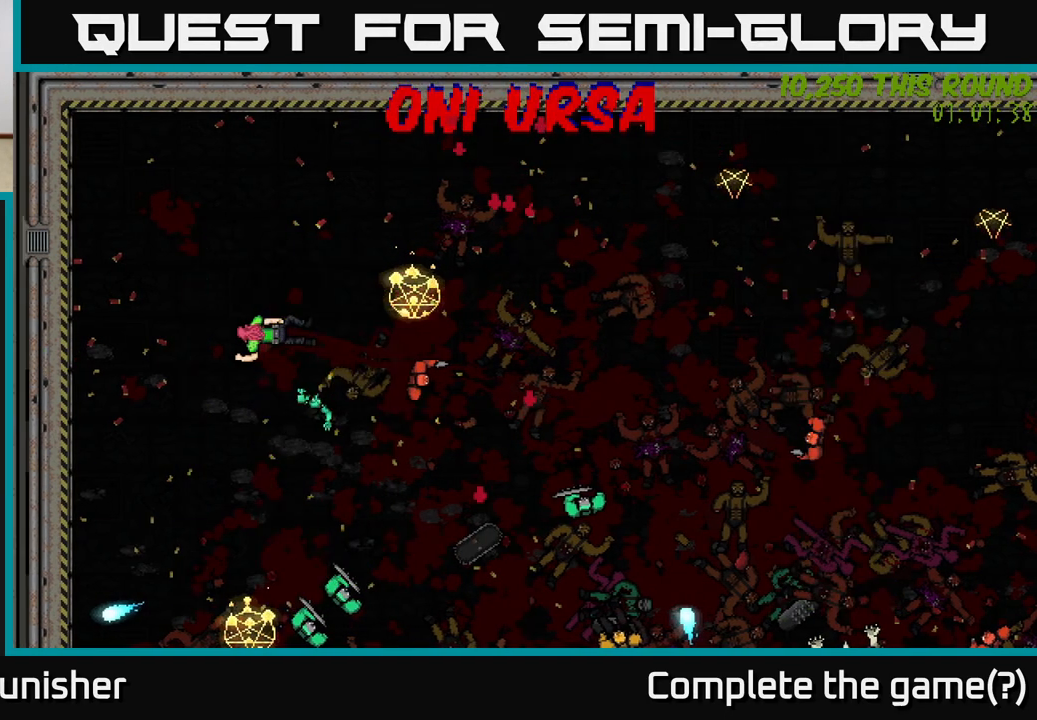
{"buttons": [], "left_stick": "down", "right_stick": "center", "events": [[383, "left_stick", "down"]]}
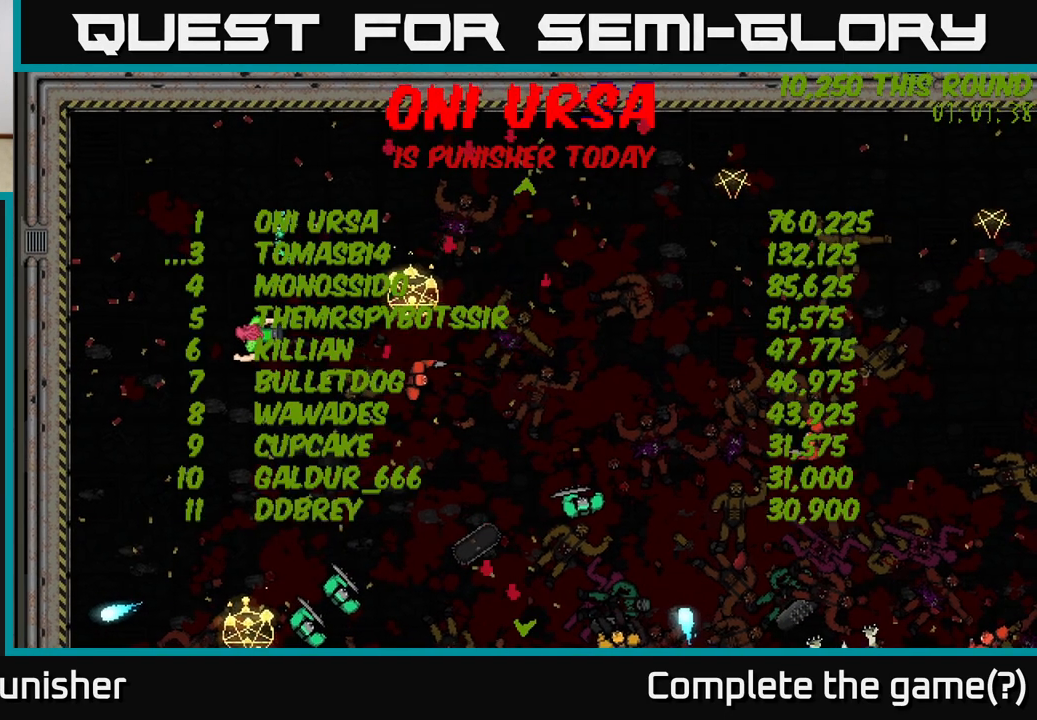
{"buttons": [], "left_stick": "center", "right_stick": "center", "events": [[117, "left_stick", "center"]]}
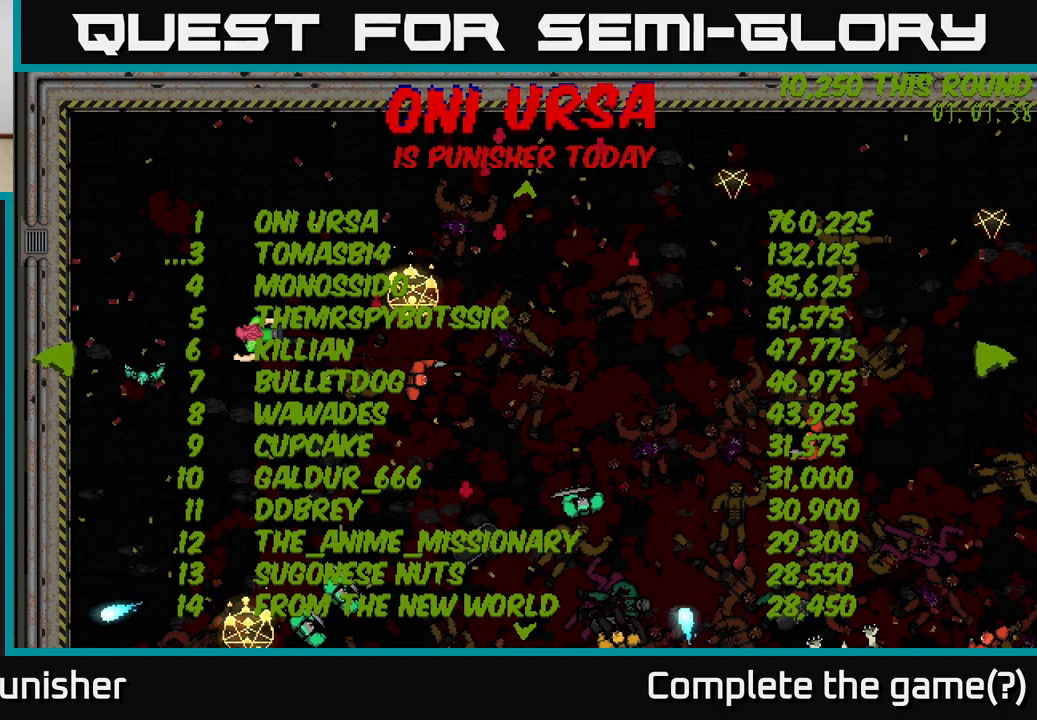
{"buttons": [], "left_stick": "down", "right_stick": "center", "events": [[117, "left_stick", "down"]]}
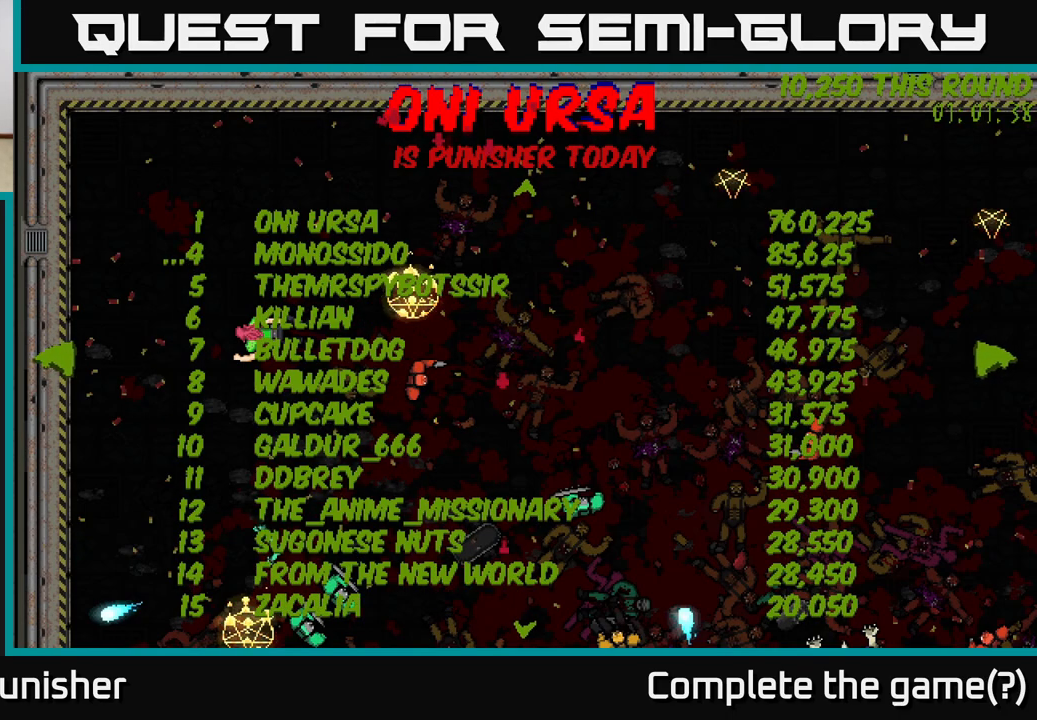
{"buttons": [], "left_stick": "down", "right_stick": "center", "events": [[300, "left_stick", "center"], [417, "left_stick", "down"]]}
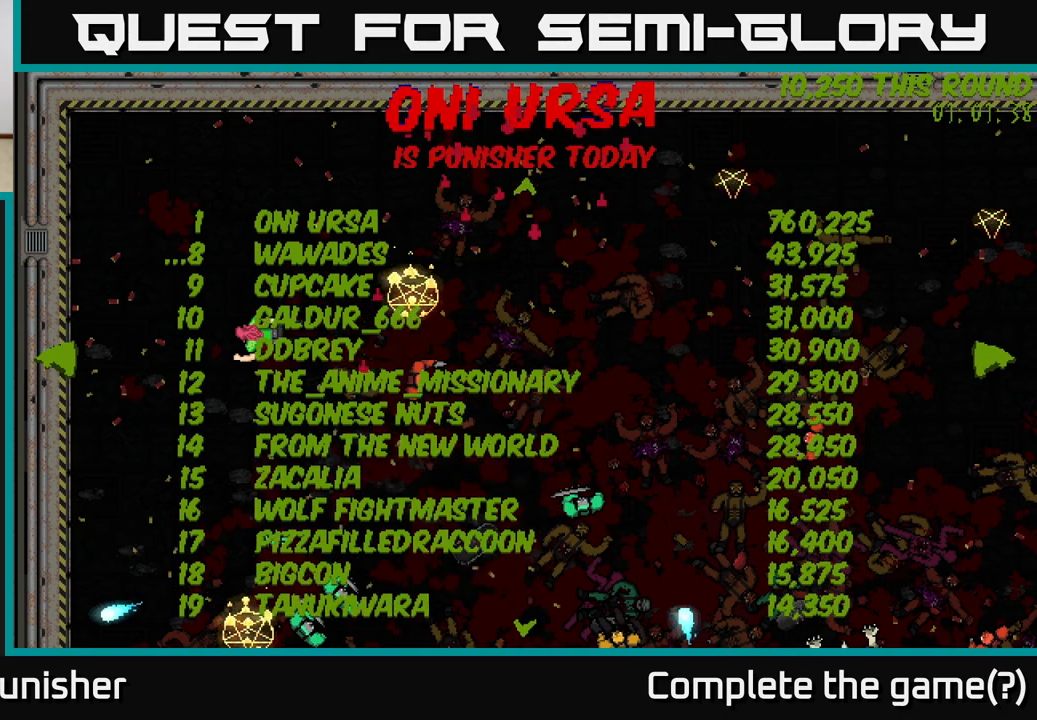
{"buttons": [], "left_stick": "down", "right_stick": "center", "events": []}
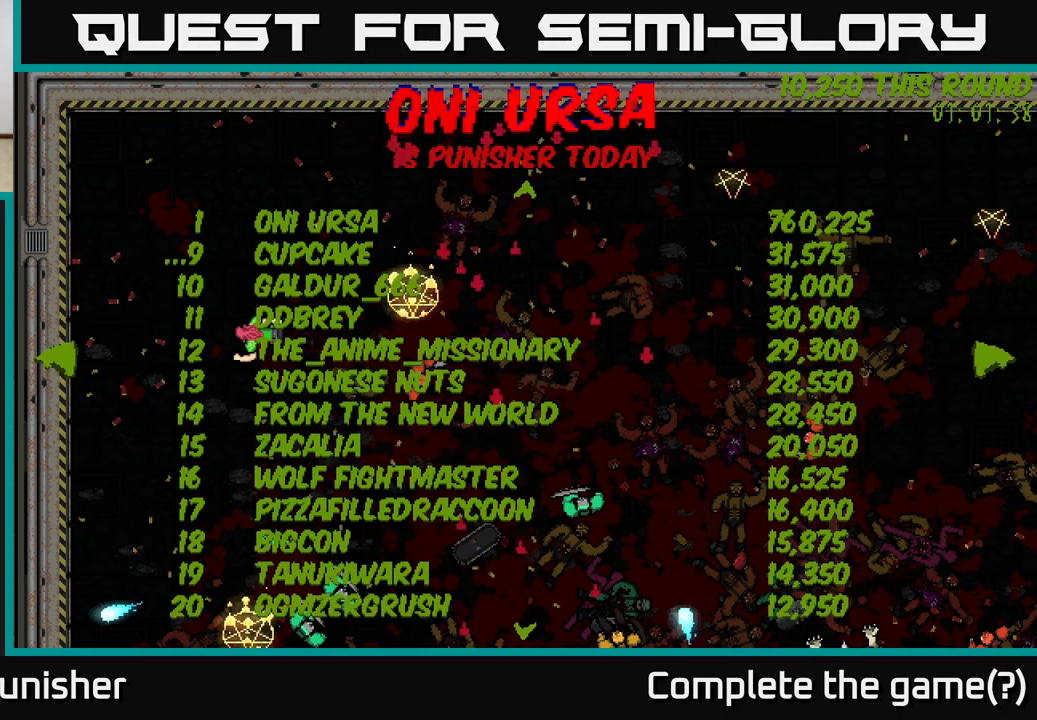
{"buttons": [], "left_stick": "center", "right_stick": "center", "events": [[500, "left_stick", "center"]]}
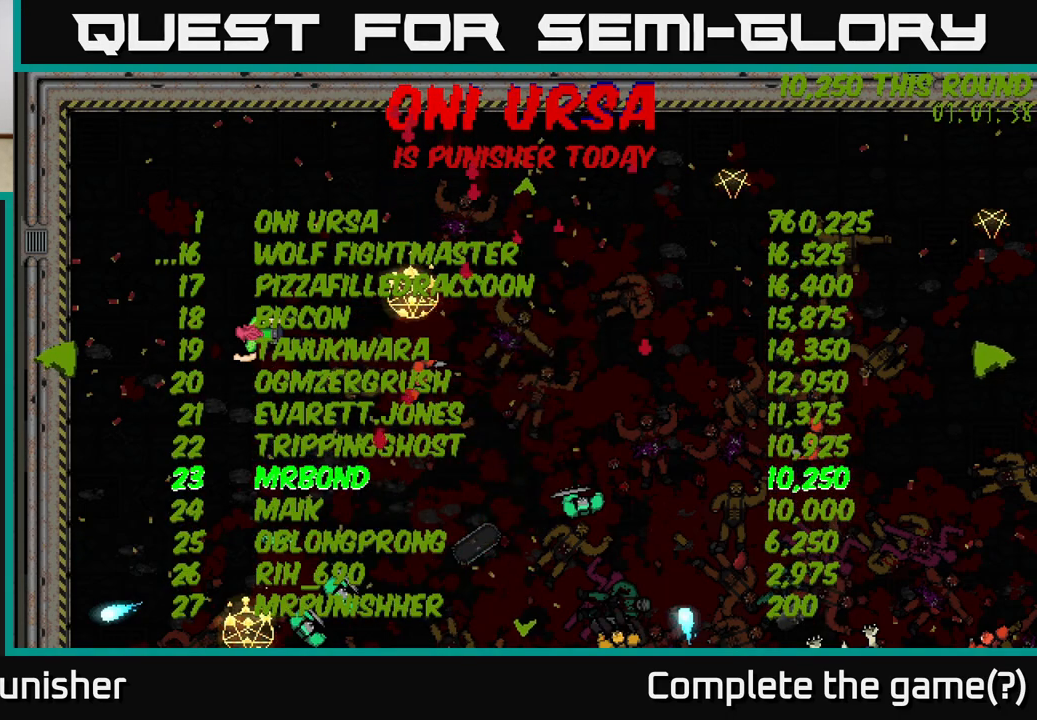
{"buttons": [], "left_stick": "center", "right_stick": "center", "events": [[317, "left_stick", "up"], [483, "left_stick", "center"]]}
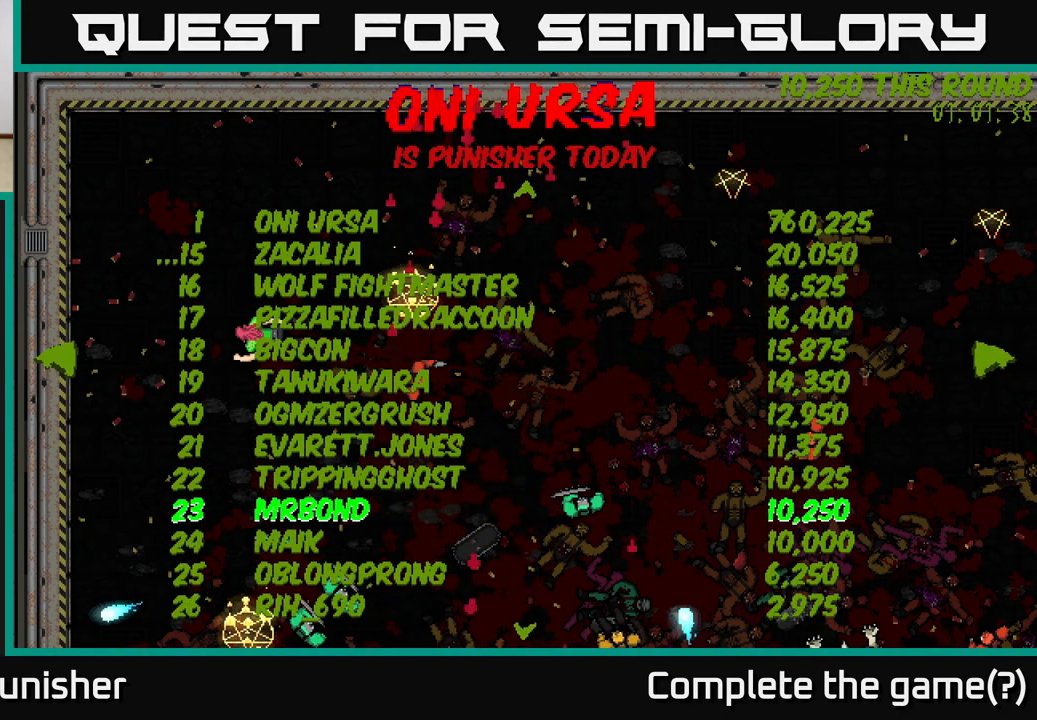
{"buttons": [], "left_stick": "up", "right_stick": "center", "events": [[333, "left_stick", "up"]]}
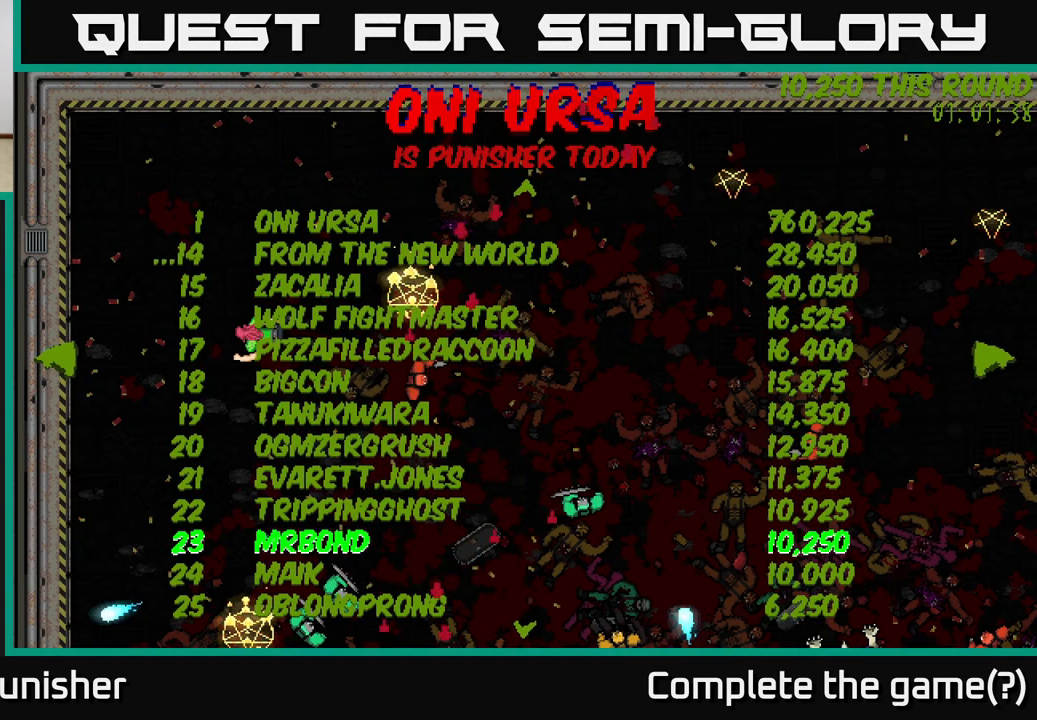
{"buttons": [], "left_stick": "center", "right_stick": "center", "events": [[33, "left_stick", "center"]]}
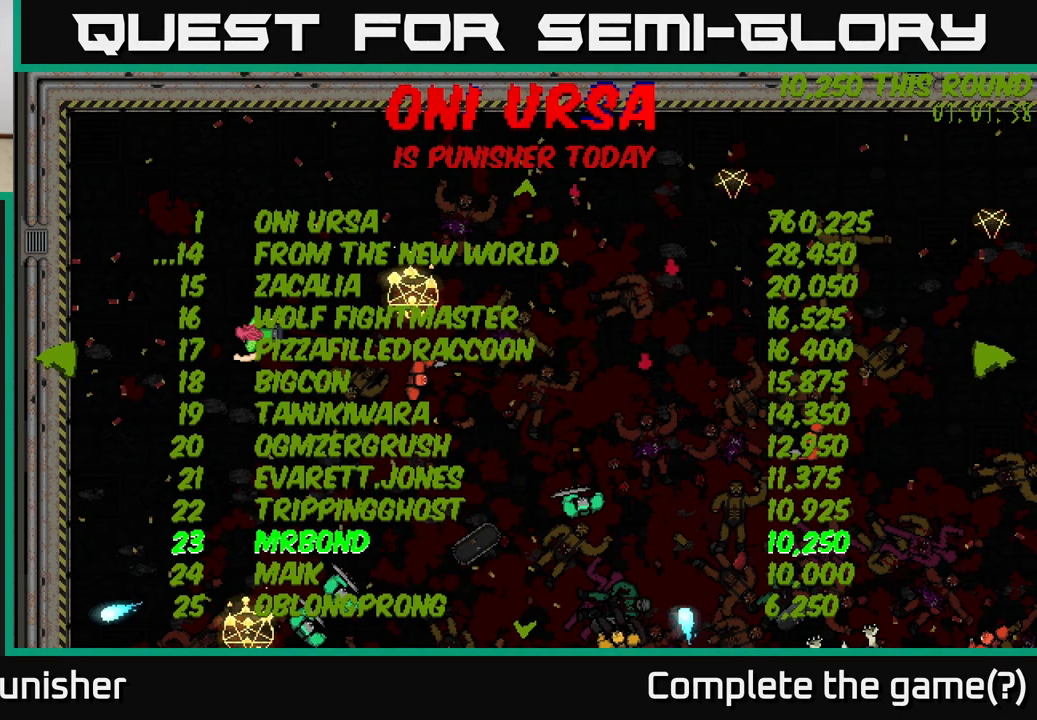
{"buttons": [], "left_stick": "center", "right_stick": "center", "events": []}
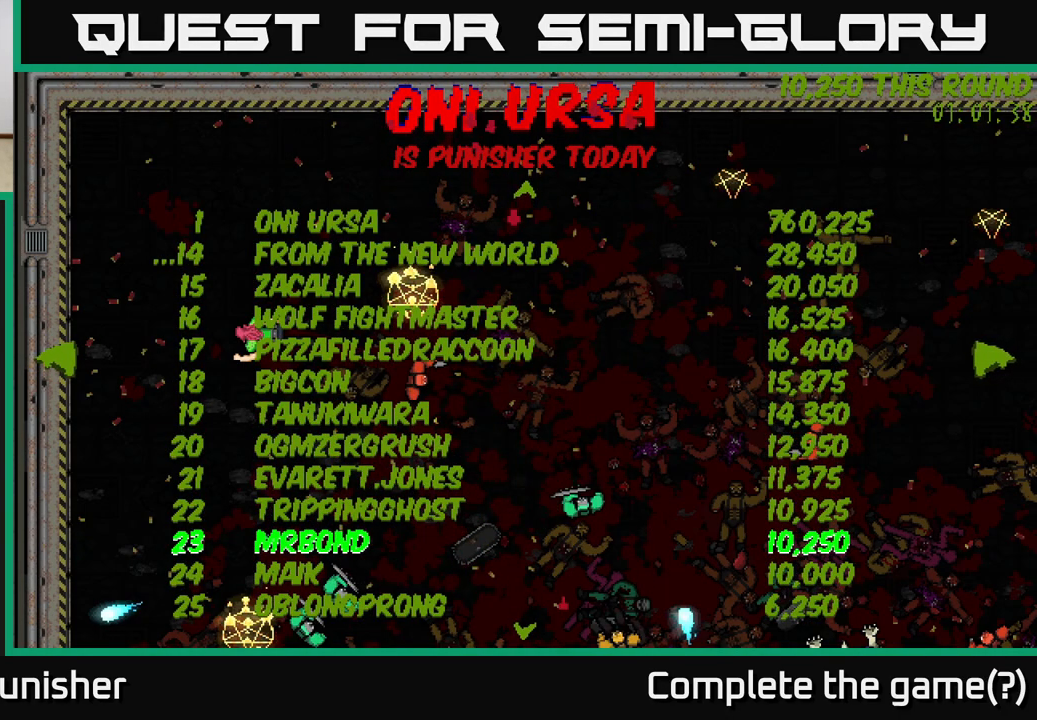
{"buttons": [], "left_stick": "up", "right_stick": "center", "events": [[350, "left_stick", "up"]]}
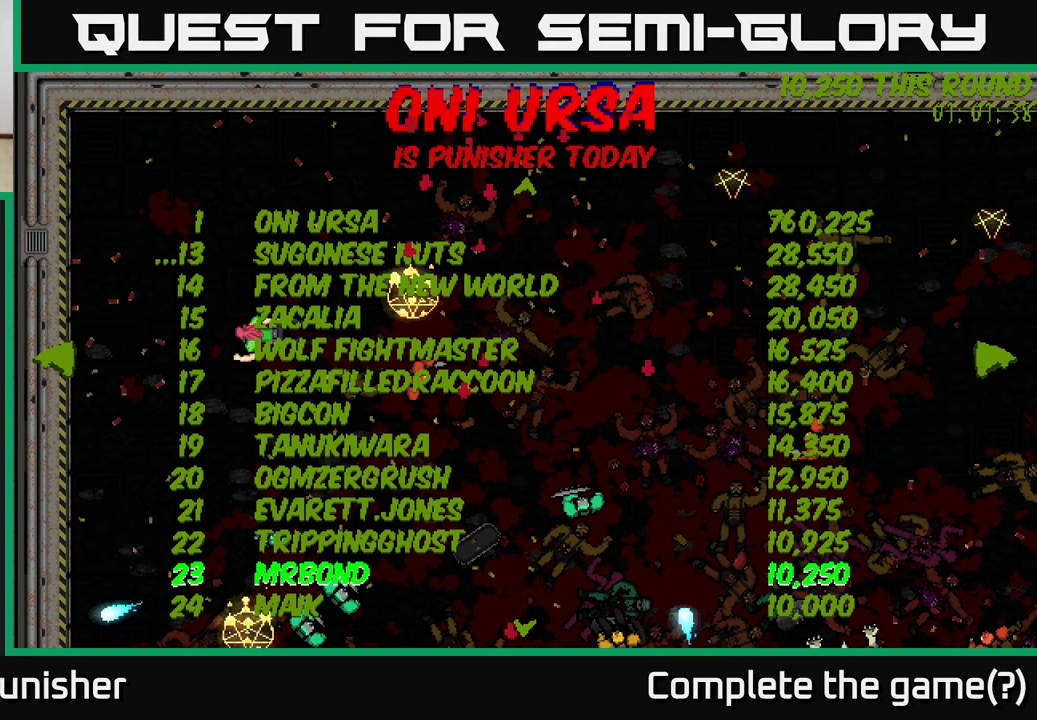
{"buttons": [], "left_stick": "up", "right_stick": "center", "events": []}
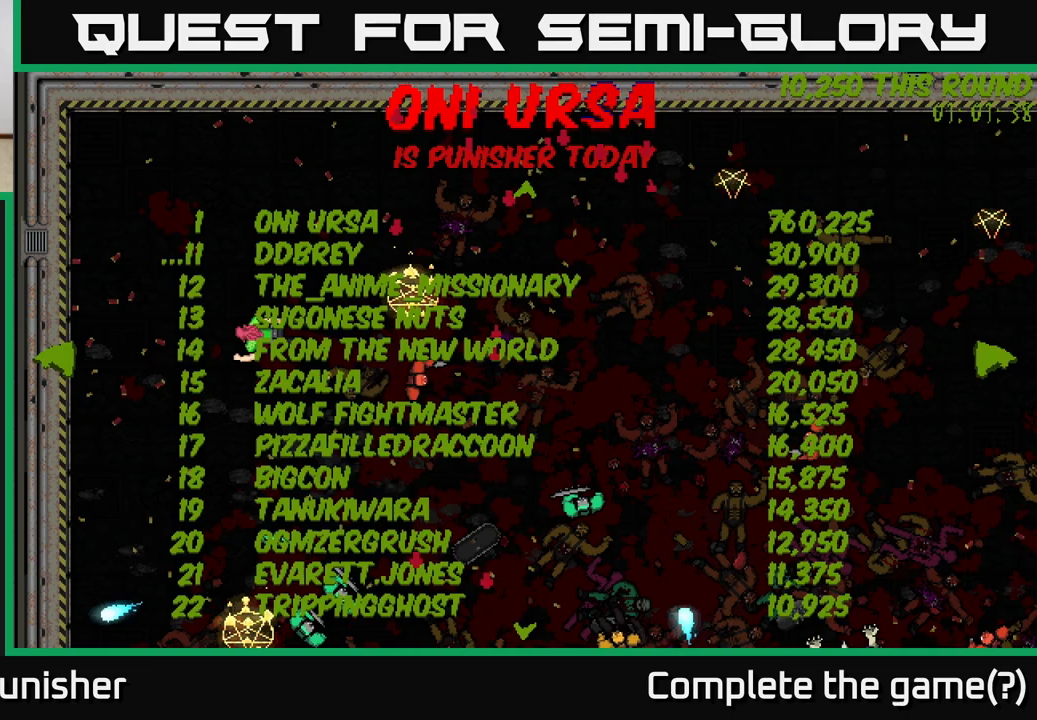
{"buttons": [], "left_stick": "up", "right_stick": "center", "events": []}
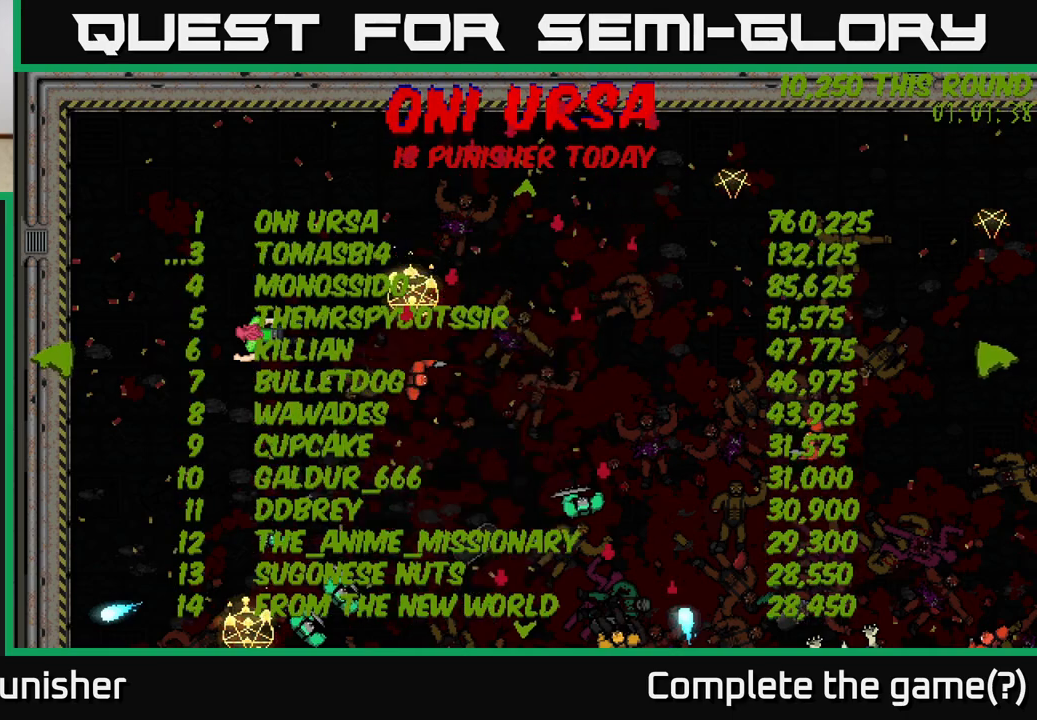
{"buttons": [], "left_stick": "up", "right_stick": "center", "events": []}
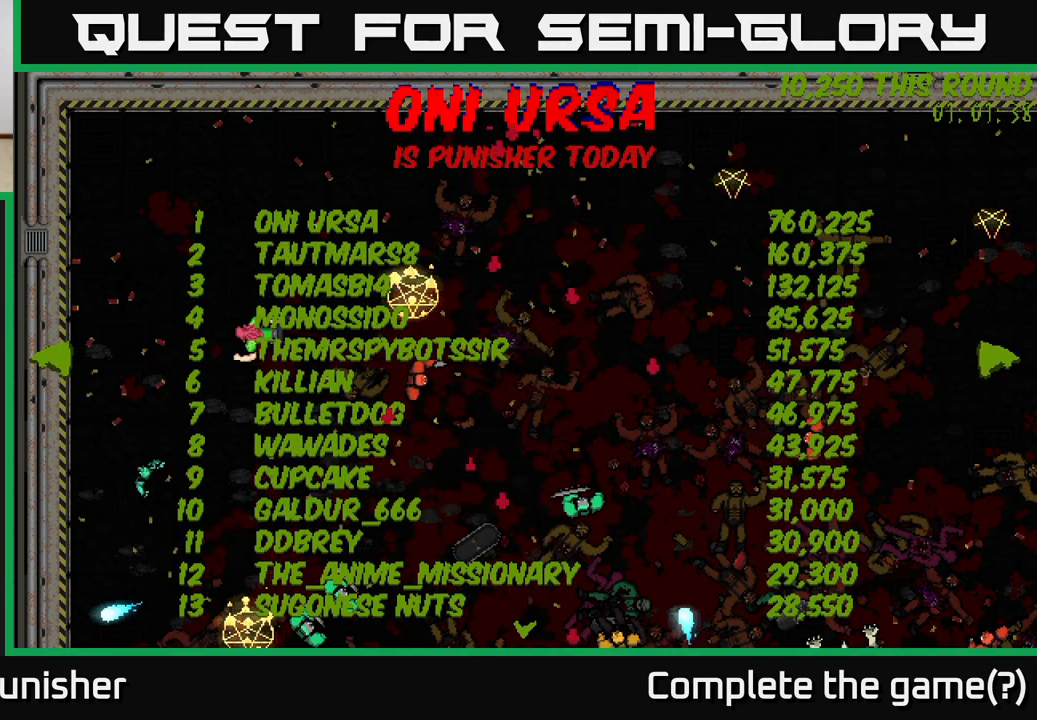
{"buttons": [], "left_stick": "right", "right_stick": "center", "events": [[133, "left_stick", "center"], [317, "left_stick", "right"]]}
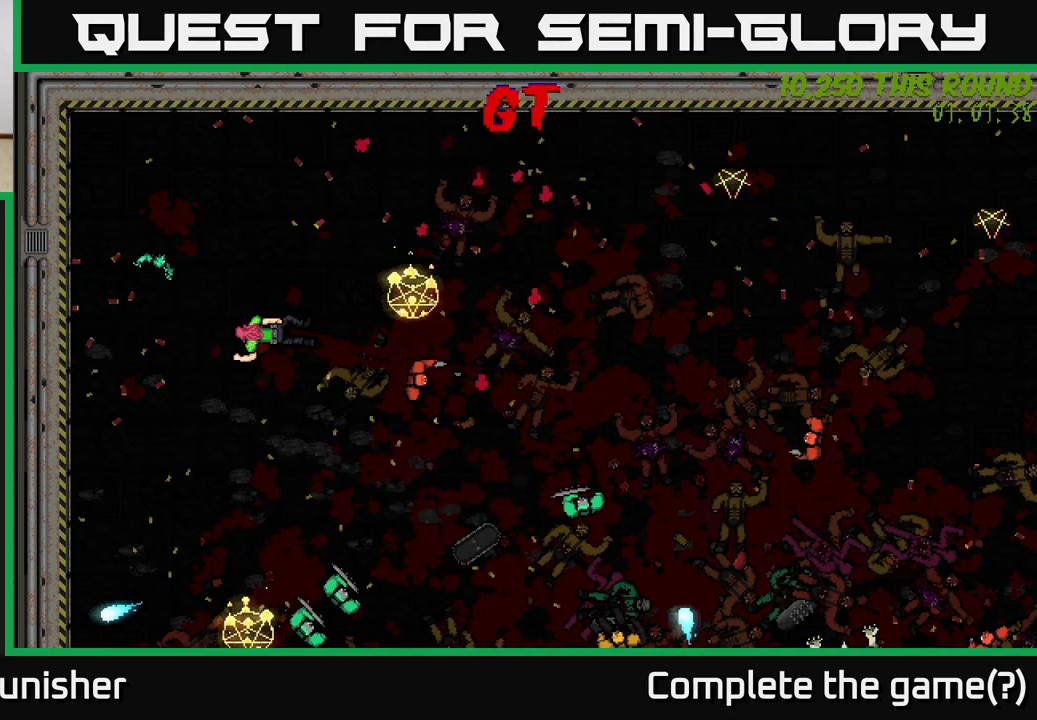
{"buttons": [], "left_stick": "center", "right_stick": "center", "events": [[67, "left_stick", "center"]]}
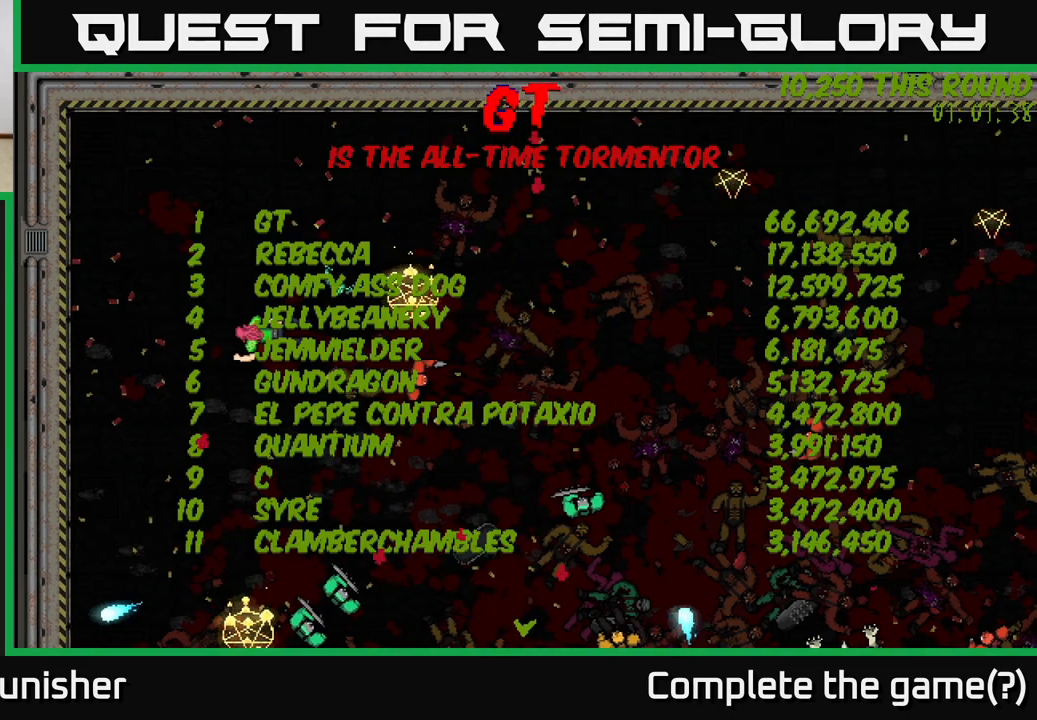
{"buttons": [], "left_stick": "center", "right_stick": "center", "events": []}